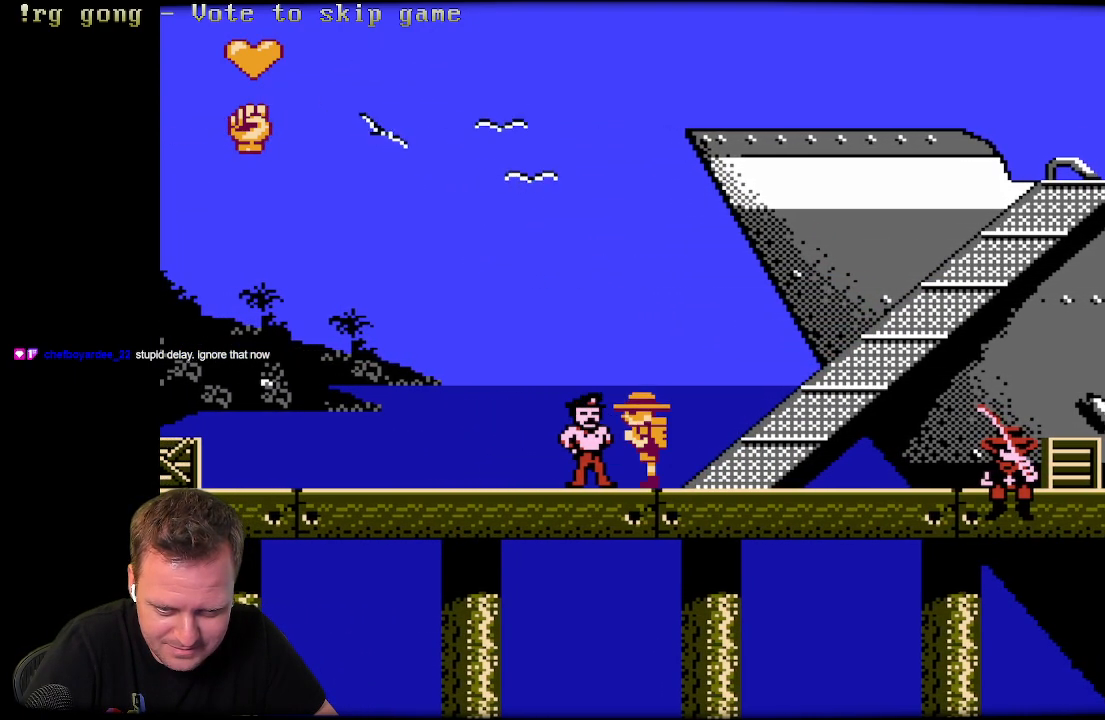
Gameplay with a controller (Xbox layout); each line is a JSON object with the inputs held at the frame after it. "events" lists button and stick changes between this image and that frame as [ms after this image, input, new state], when the widget could be followed in between.
{"buttons": [], "left_stick": "center", "right_stick": "center", "events": [[183, "X", "down"], [367, "X", "up"]]}
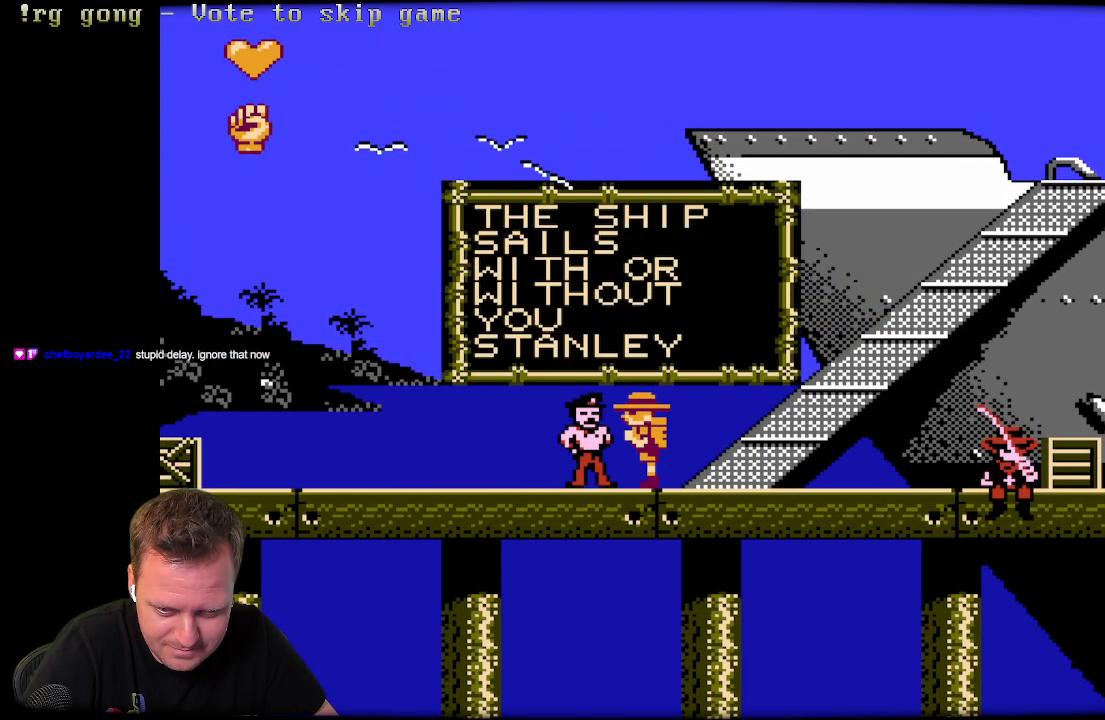
{"buttons": [], "left_stick": "center", "right_stick": "center", "events": []}
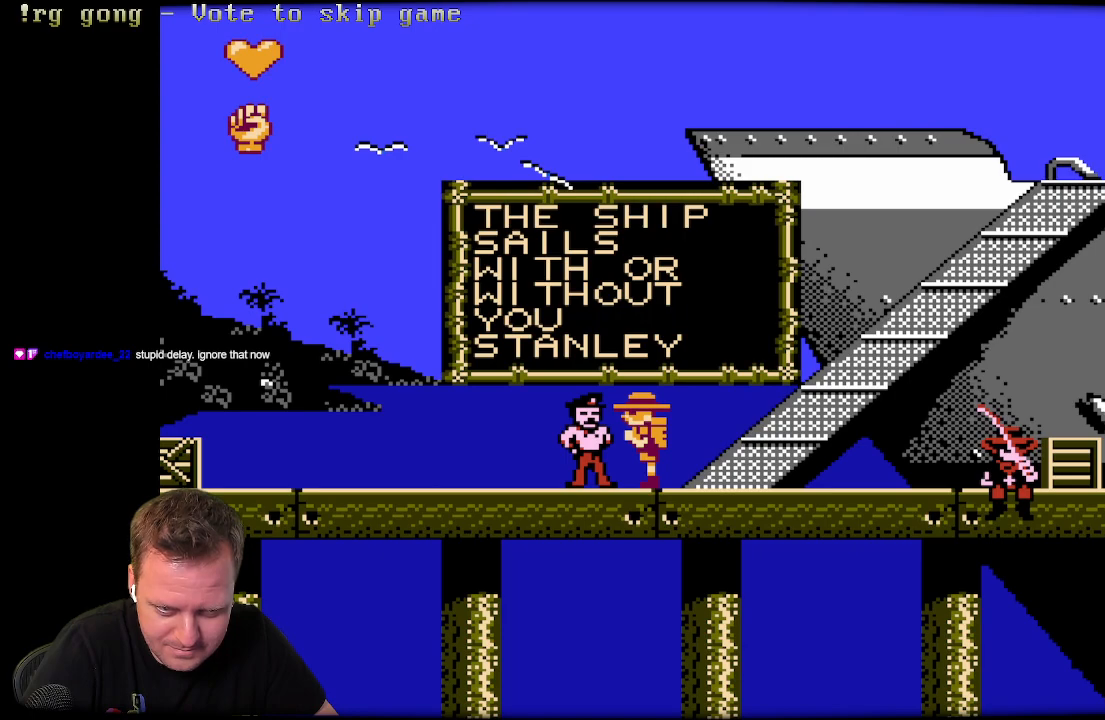
{"buttons": [], "left_stick": "center", "right_stick": "center", "events": [[217, "X", "down"], [367, "X", "up"]]}
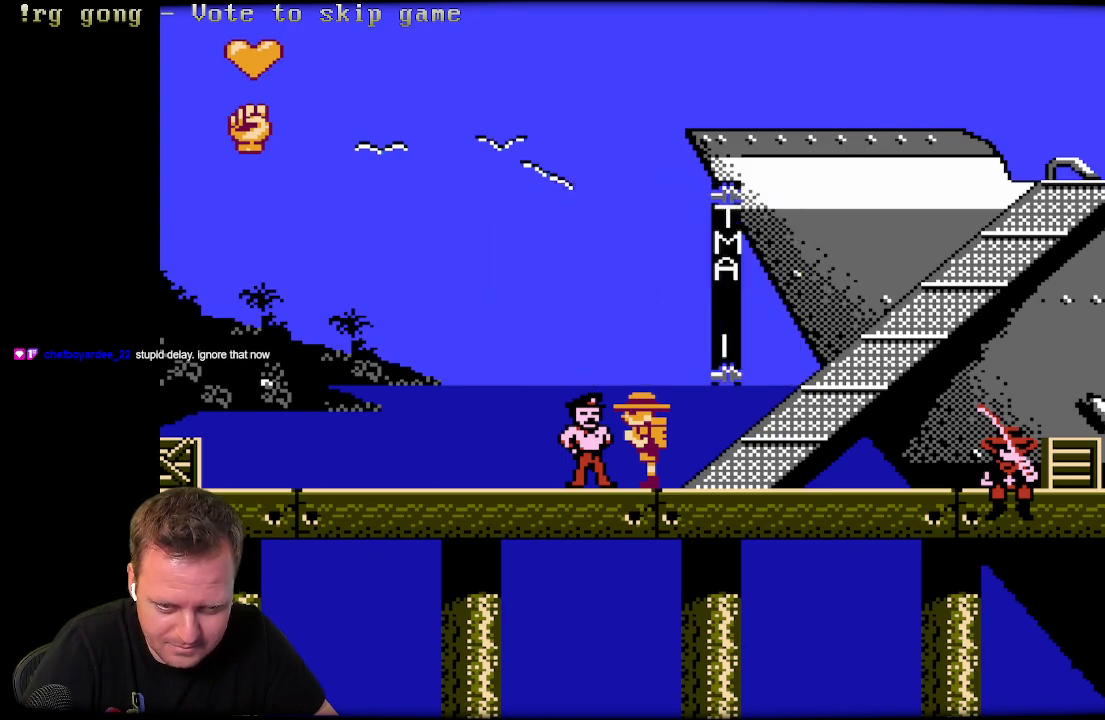
{"buttons": [], "left_stick": "center", "right_stick": "center", "events": [[133, "DPAD_RIGHT", "down"], [433, "DPAD_RIGHT", "up"]]}
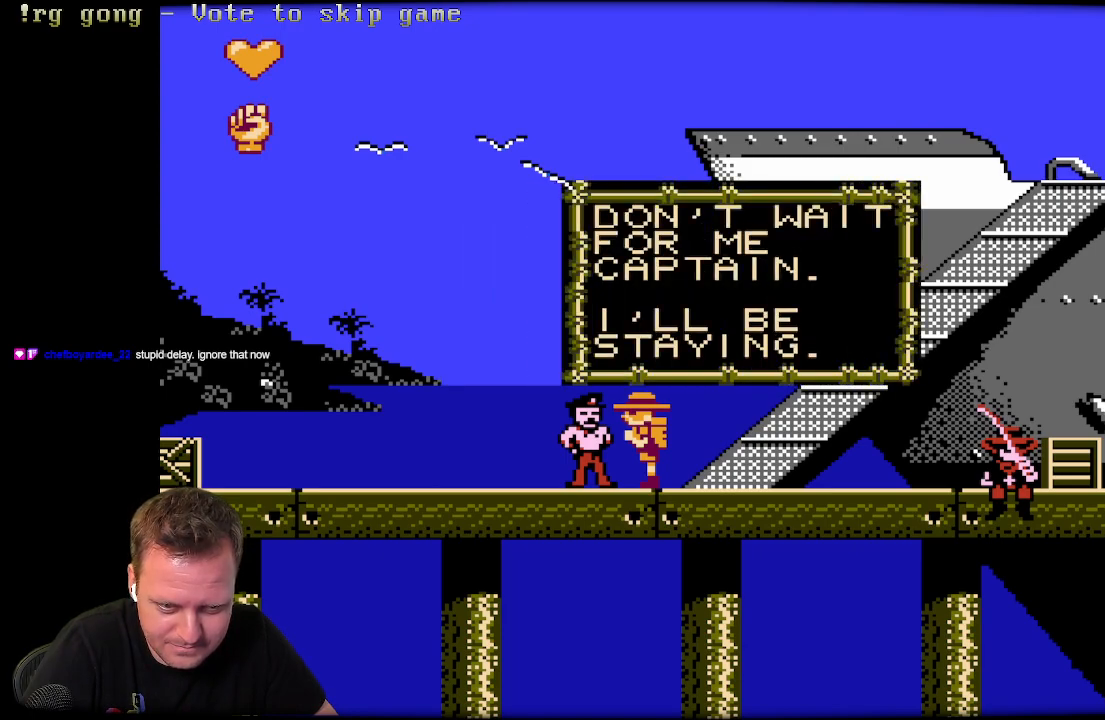
{"buttons": [], "left_stick": "center", "right_stick": "center", "events": []}
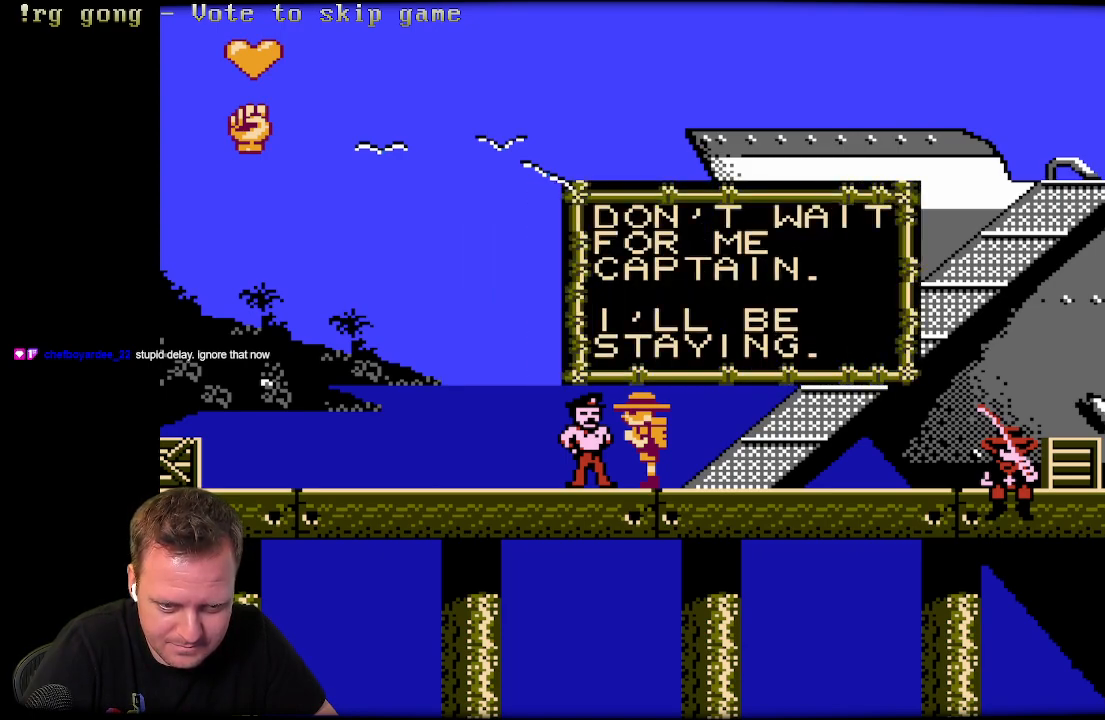
{"buttons": ["DPAD_RIGHT"], "left_stick": "center", "right_stick": "center", "events": [[33, "X", "down"], [100, "X", "up"], [400, "DPAD_RIGHT", "down"]]}
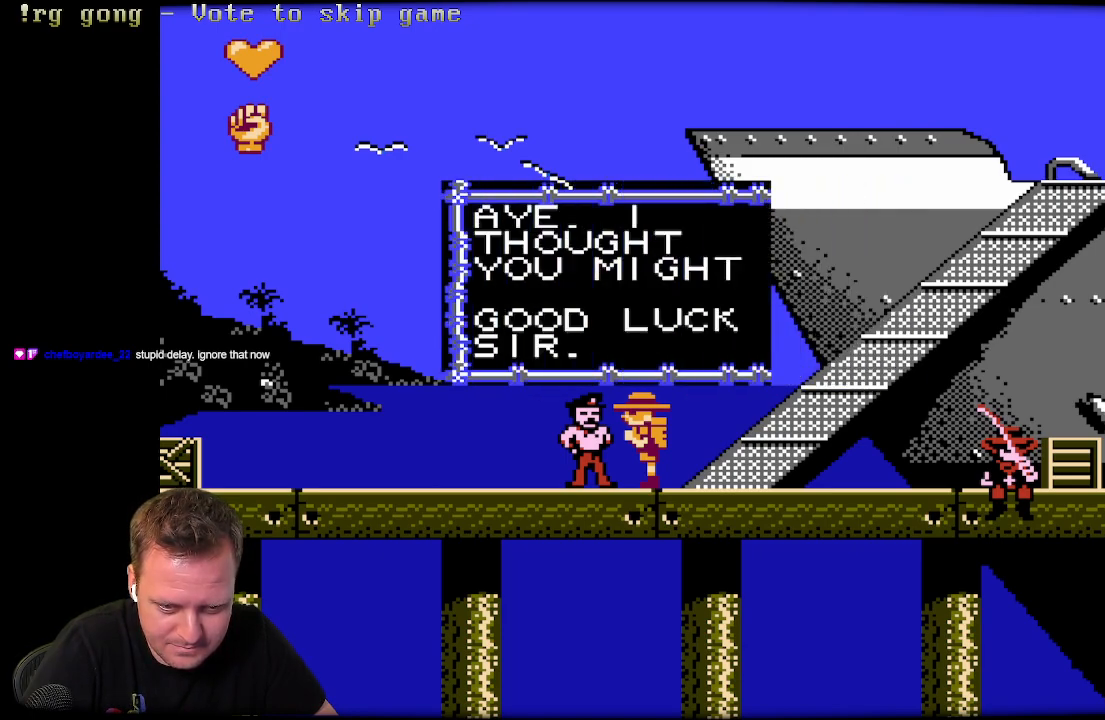
{"buttons": ["X"], "left_stick": "center", "right_stick": "center", "events": [[217, "DPAD_RIGHT", "up"], [500, "X", "down"]]}
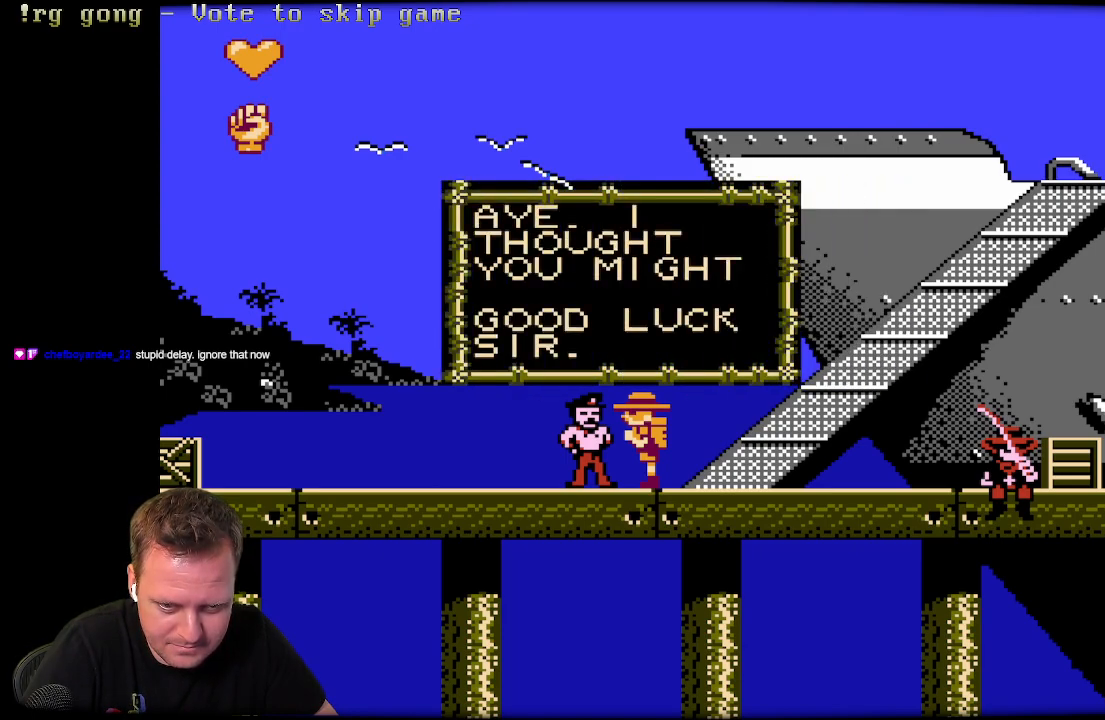
{"buttons": ["DPAD_RIGHT"], "left_stick": "center", "right_stick": "center", "events": [[117, "X", "up"], [233, "DPAD_RIGHT", "down"]]}
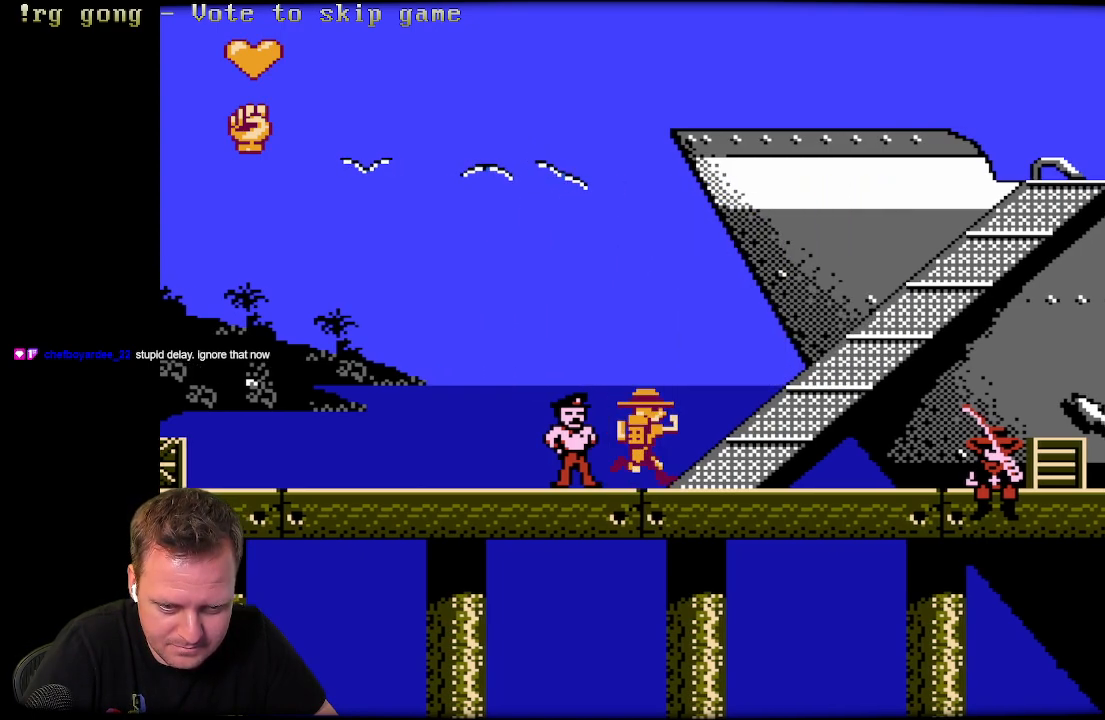
{"buttons": ["DPAD_RIGHT"], "left_stick": "center", "right_stick": "center", "events": []}
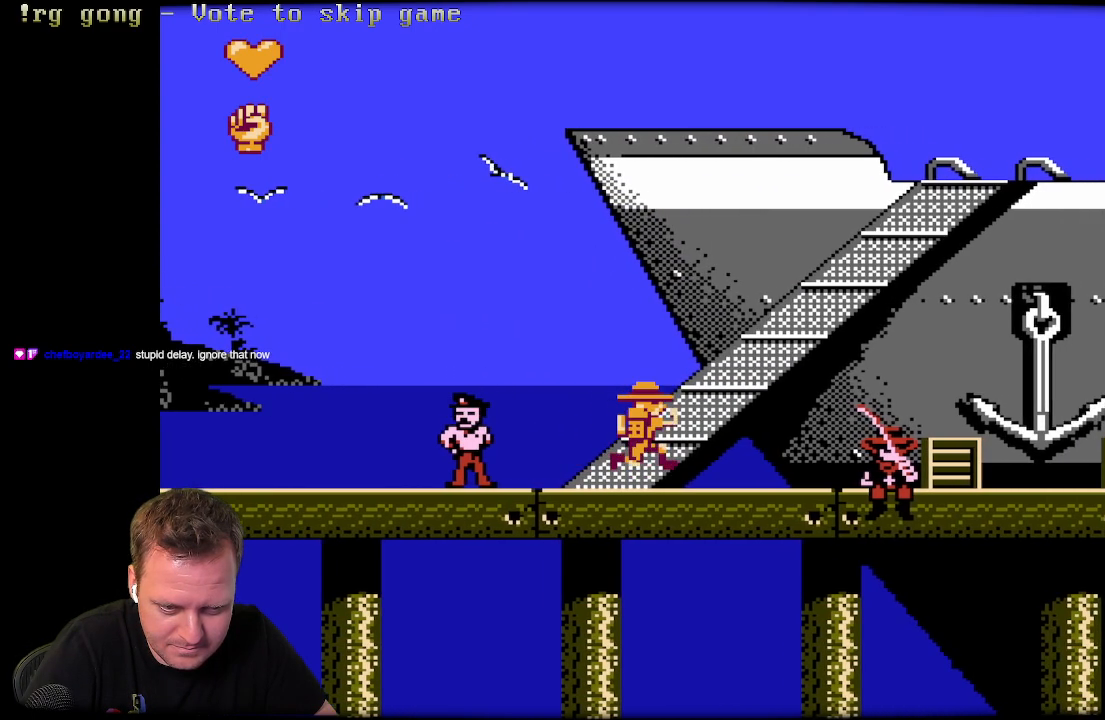
{"buttons": ["DPAD_RIGHT"], "left_stick": "center", "right_stick": "center", "events": []}
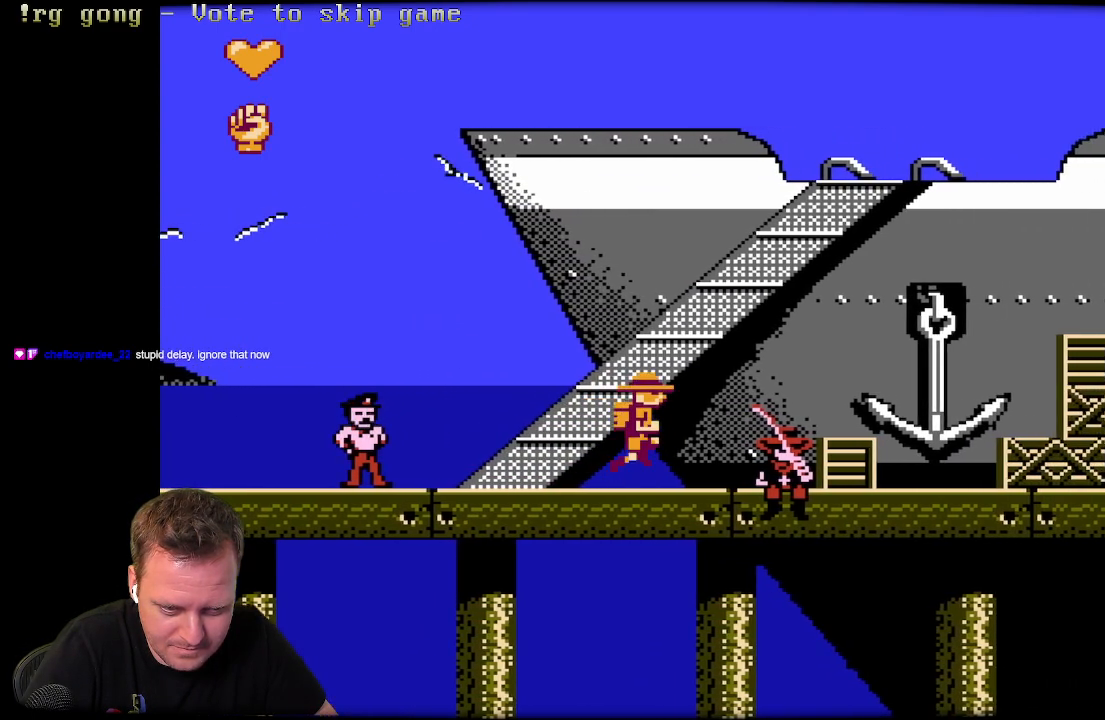
{"buttons": ["DPAD_DOWN"], "left_stick": "center", "right_stick": "center", "events": [[167, "DPAD_RIGHT", "up"], [400, "DPAD_DOWN", "down"]]}
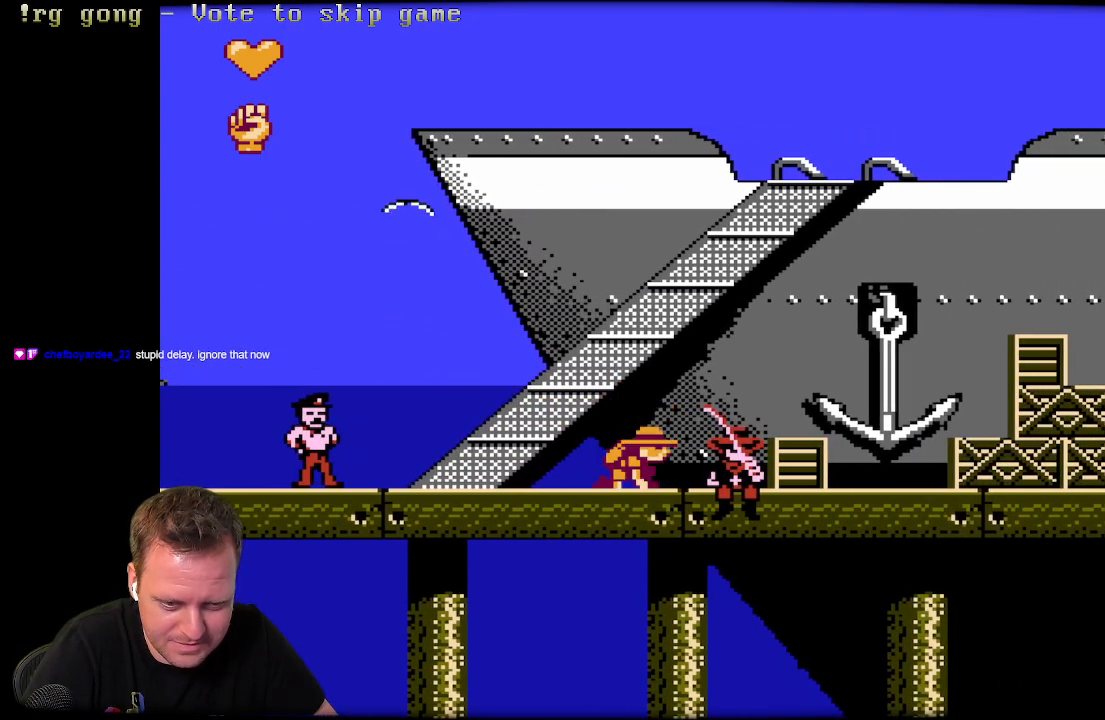
{"buttons": [], "left_stick": "center", "right_stick": "center", "events": [[83, "X", "down"], [267, "X", "up"], [317, "DPAD_DOWN", "up"]]}
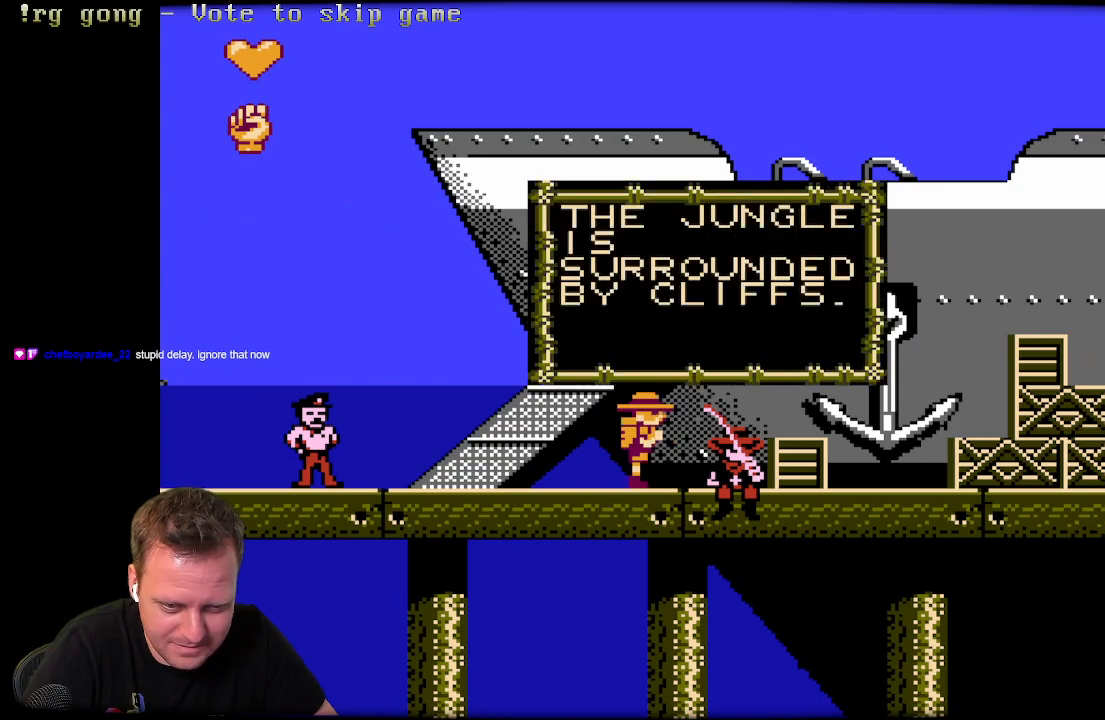
{"buttons": [], "left_stick": "center", "right_stick": "center", "events": []}
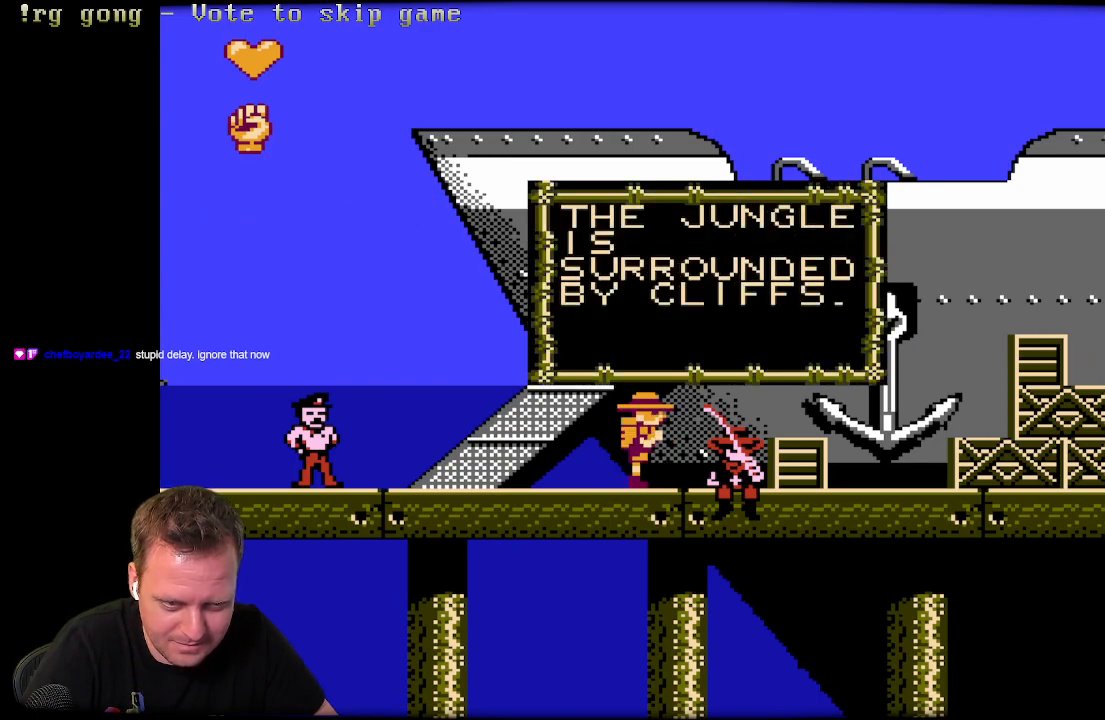
{"buttons": [], "left_stick": "center", "right_stick": "center", "events": [[200, "X", "down"], [283, "X", "up"]]}
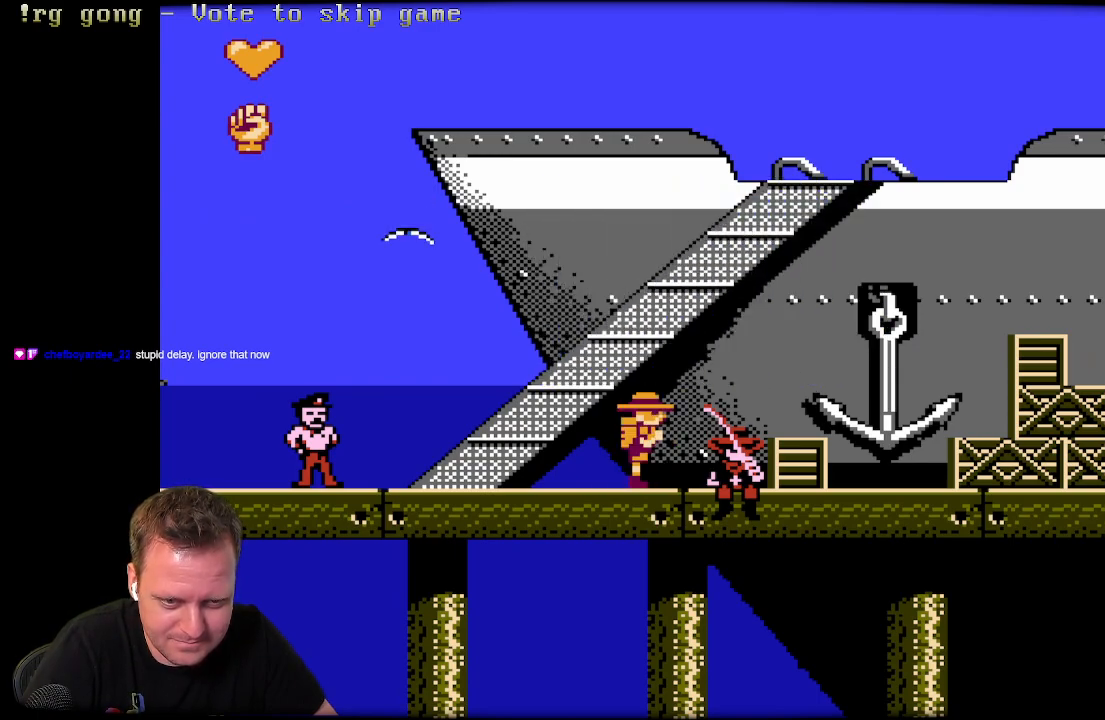
{"buttons": ["DPAD_RIGHT"], "left_stick": "center", "right_stick": "center", "events": [[183, "DPAD_RIGHT", "down"]]}
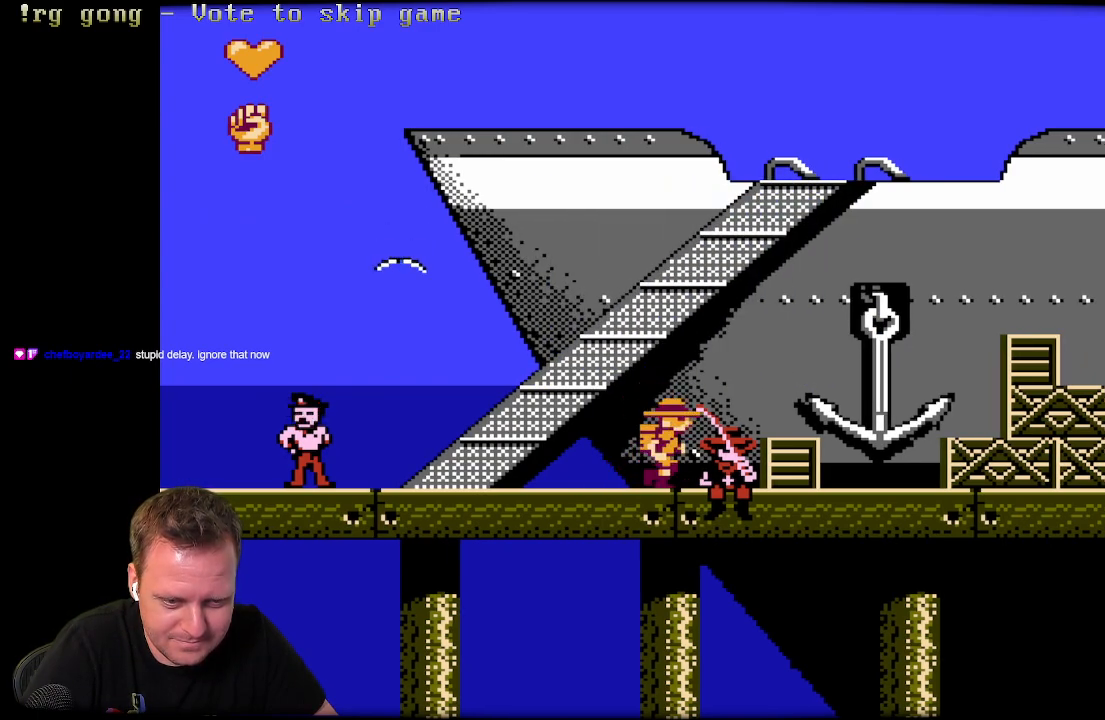
{"buttons": ["DPAD_RIGHT"], "left_stick": "center", "right_stick": "center", "events": []}
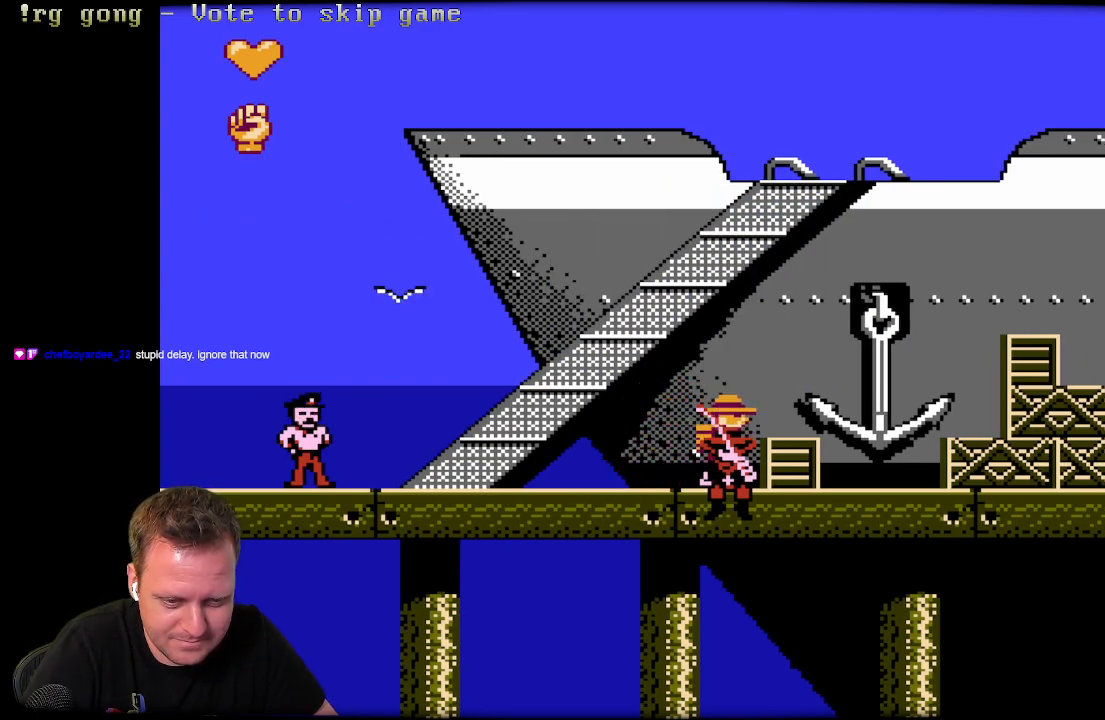
{"buttons": ["DPAD_RIGHT"], "left_stick": "center", "right_stick": "center", "events": [[133, "X", "down"], [333, "X", "up"]]}
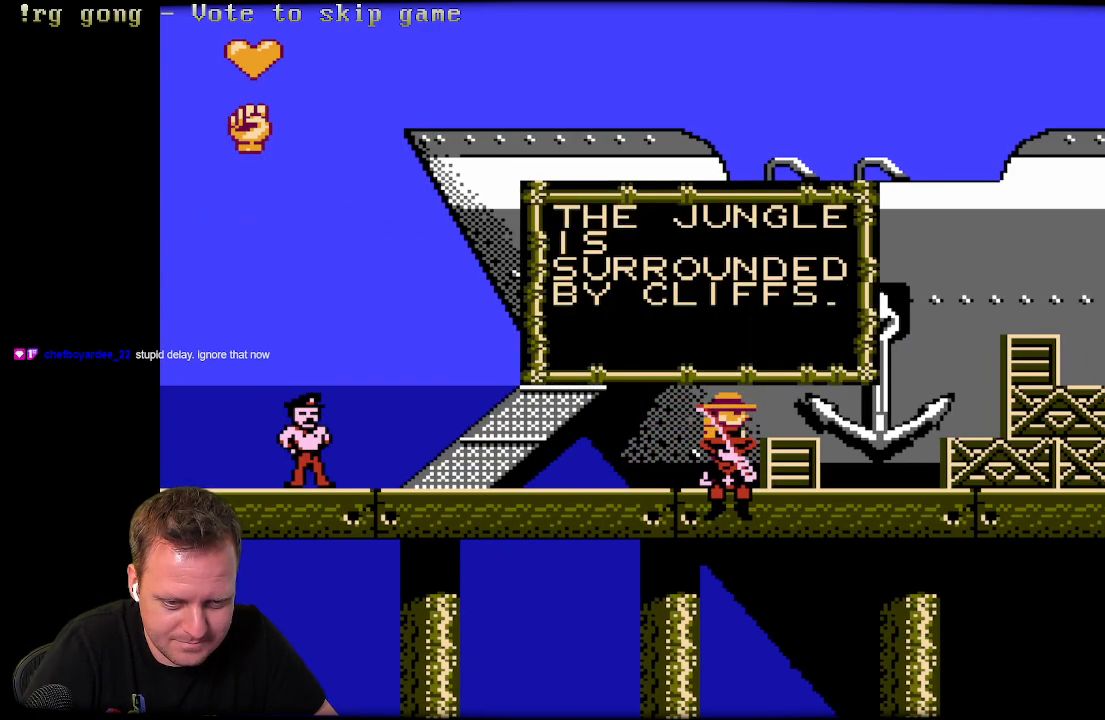
{"buttons": ["A", "DPAD_RIGHT"], "left_stick": "center", "right_stick": "center", "events": [[150, "X", "down"], [283, "X", "up"], [500, "A", "down"]]}
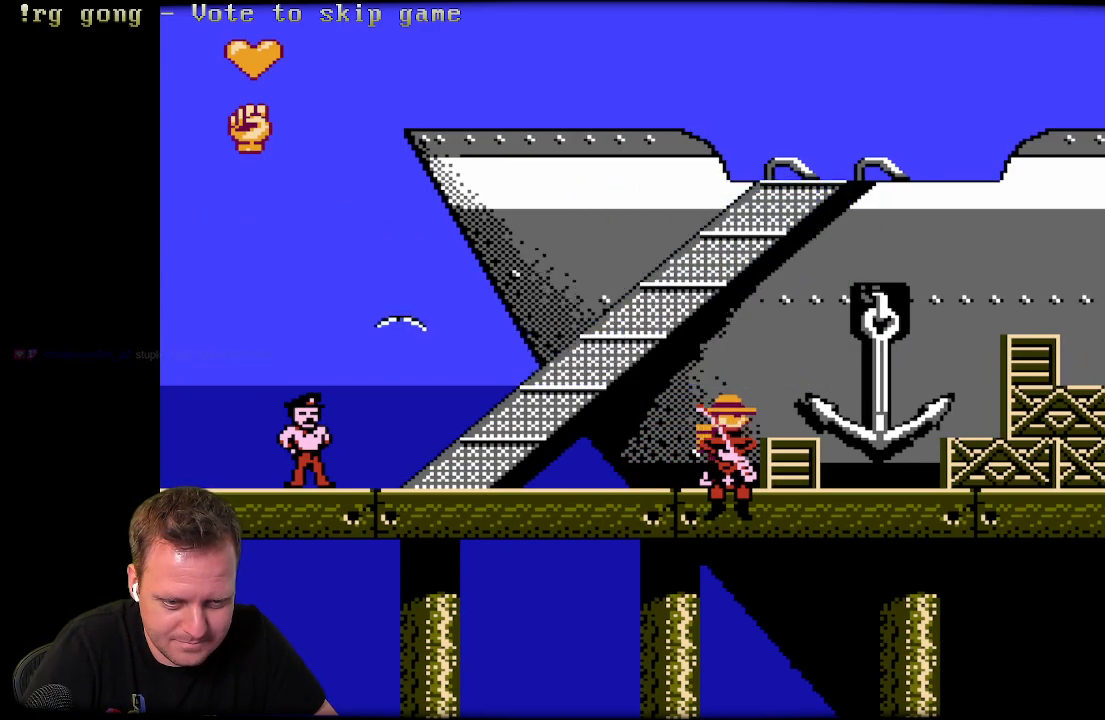
{"buttons": ["DPAD_RIGHT"], "left_stick": "center", "right_stick": "center", "events": [[250, "A", "up"]]}
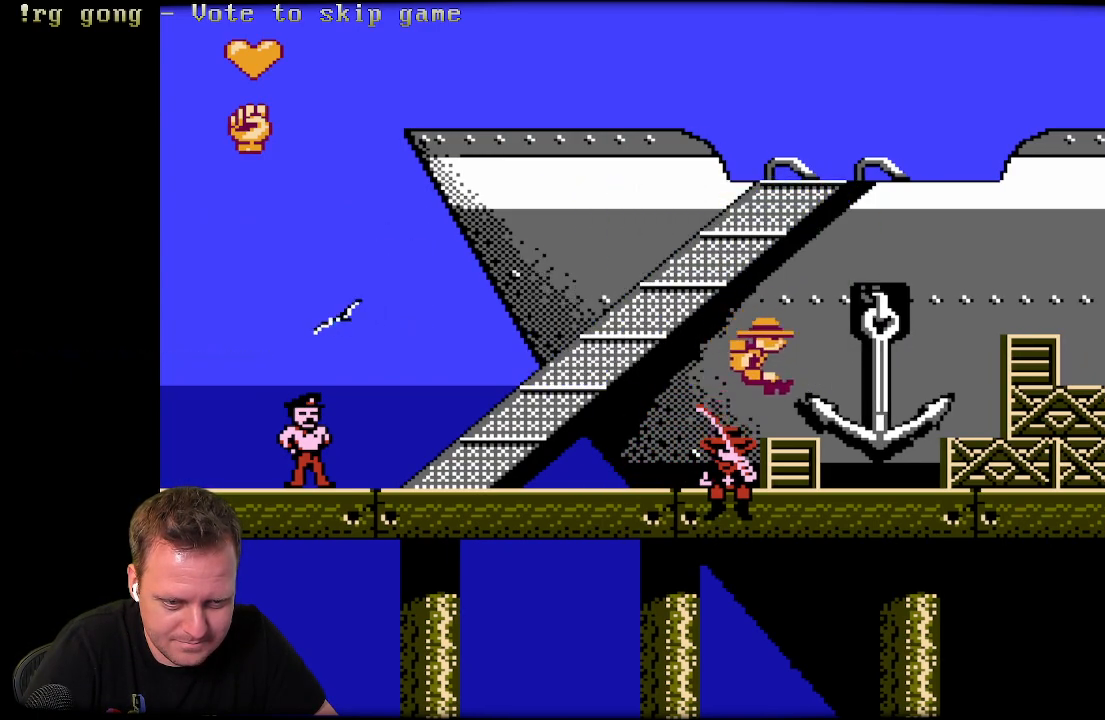
{"buttons": ["A", "DPAD_RIGHT"], "left_stick": "center", "right_stick": "center", "events": [[133, "A", "down"]]}
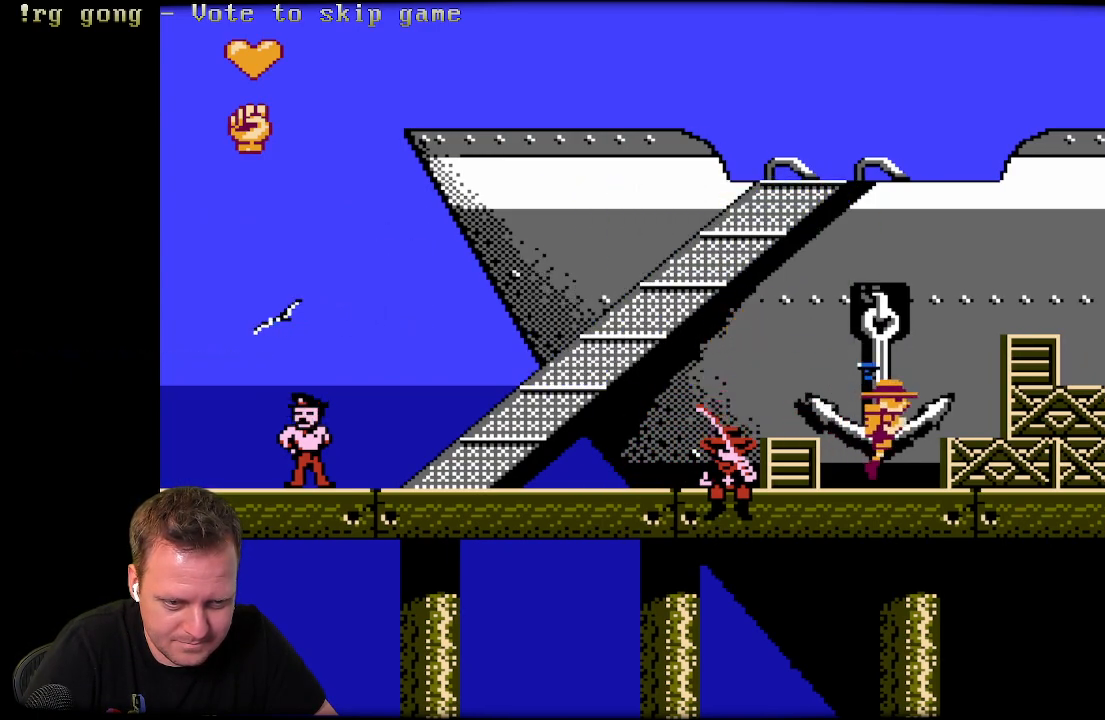
{"buttons": ["X"], "left_stick": "center", "right_stick": "center", "events": [[83, "A", "up"], [367, "X", "down"], [383, "DPAD_RIGHT", "up"]]}
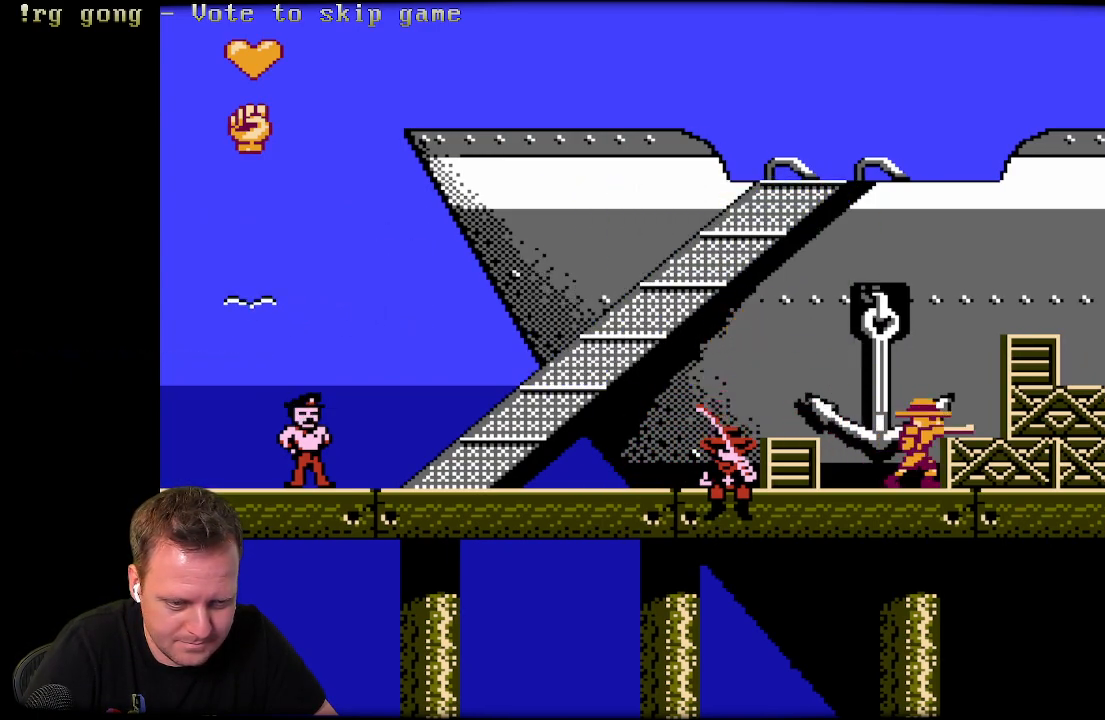
{"buttons": [], "left_stick": "center", "right_stick": "center", "events": [[117, "X", "up"], [267, "A", "down"], [467, "A", "up"]]}
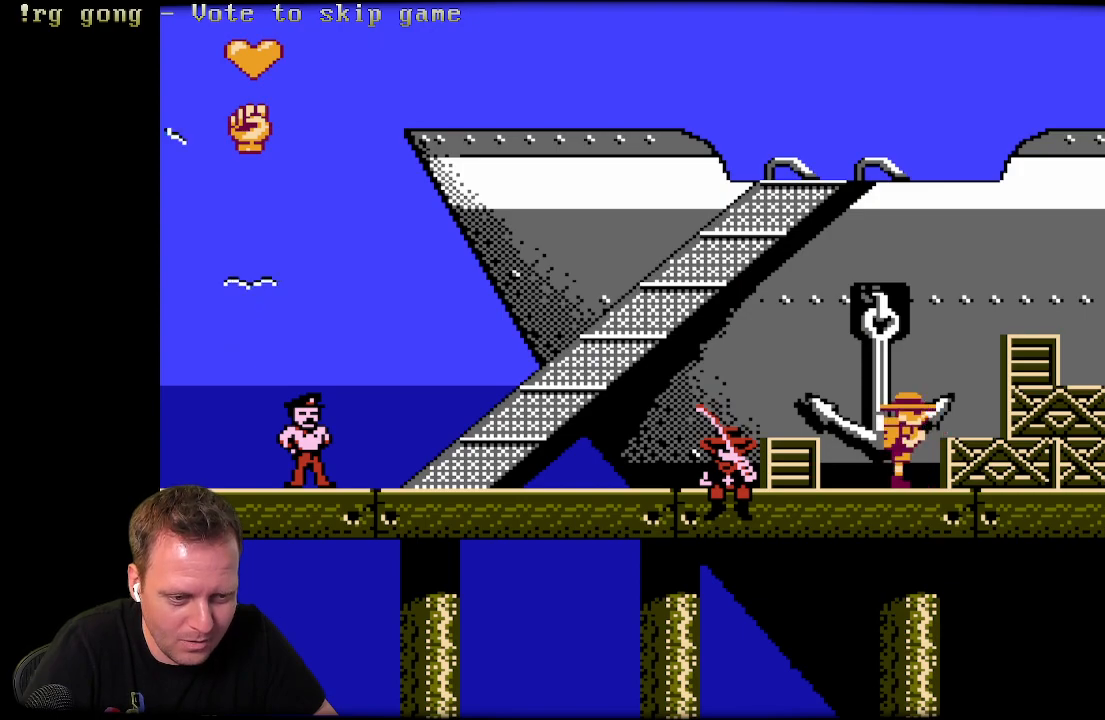
{"buttons": ["A", "DPAD_RIGHT"], "left_stick": "center", "right_stick": "center", "events": [[33, "A", "down"], [267, "DPAD_RIGHT", "down"]]}
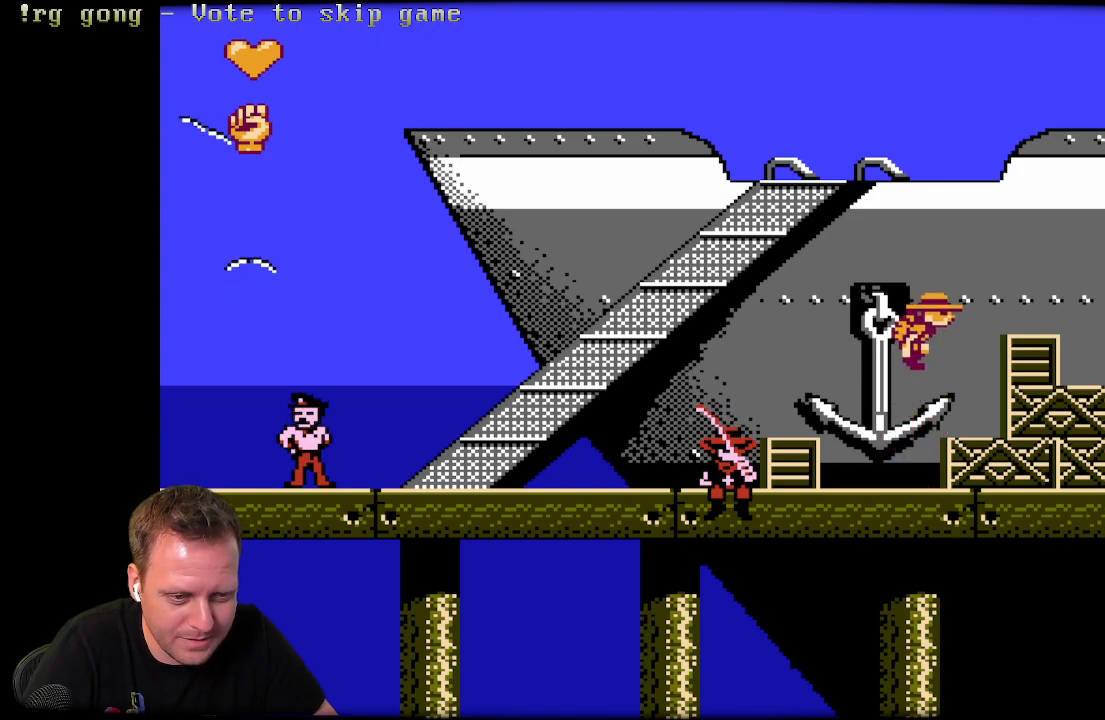
{"buttons": ["A"], "left_stick": "center", "right_stick": "center", "events": [[67, "A", "up"], [100, "DPAD_RIGHT", "up"], [433, "A", "down"]]}
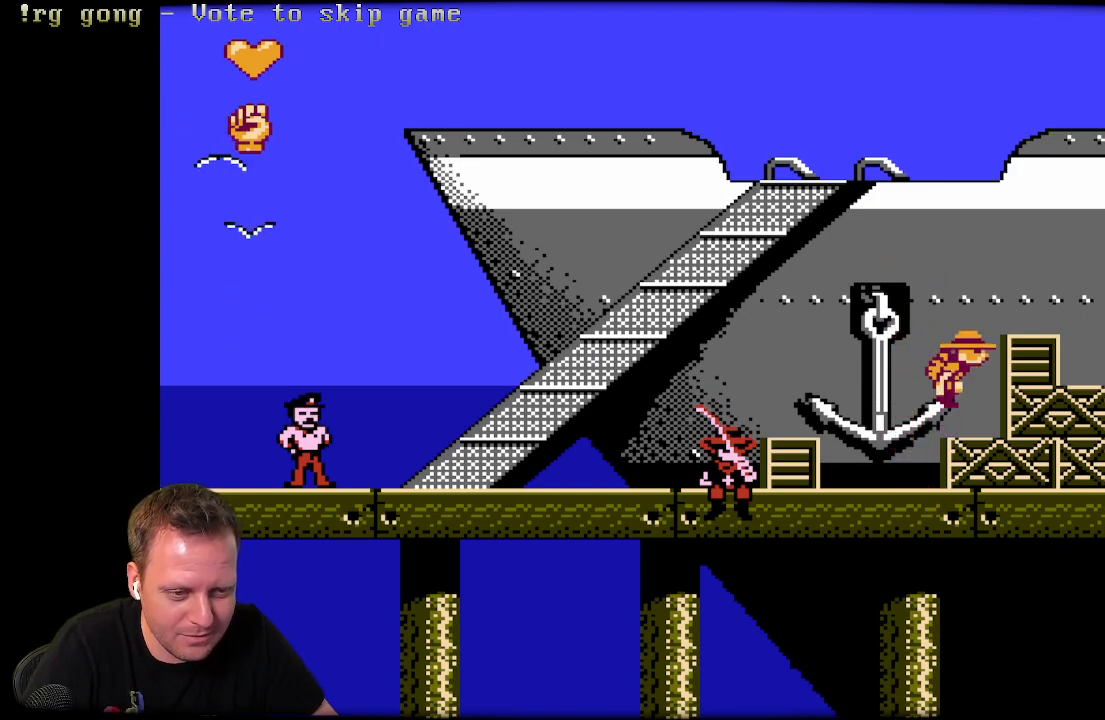
{"buttons": [], "left_stick": "center", "right_stick": "center", "events": [[67, "DPAD_RIGHT", "down"], [417, "A", "up"], [450, "DPAD_RIGHT", "up"]]}
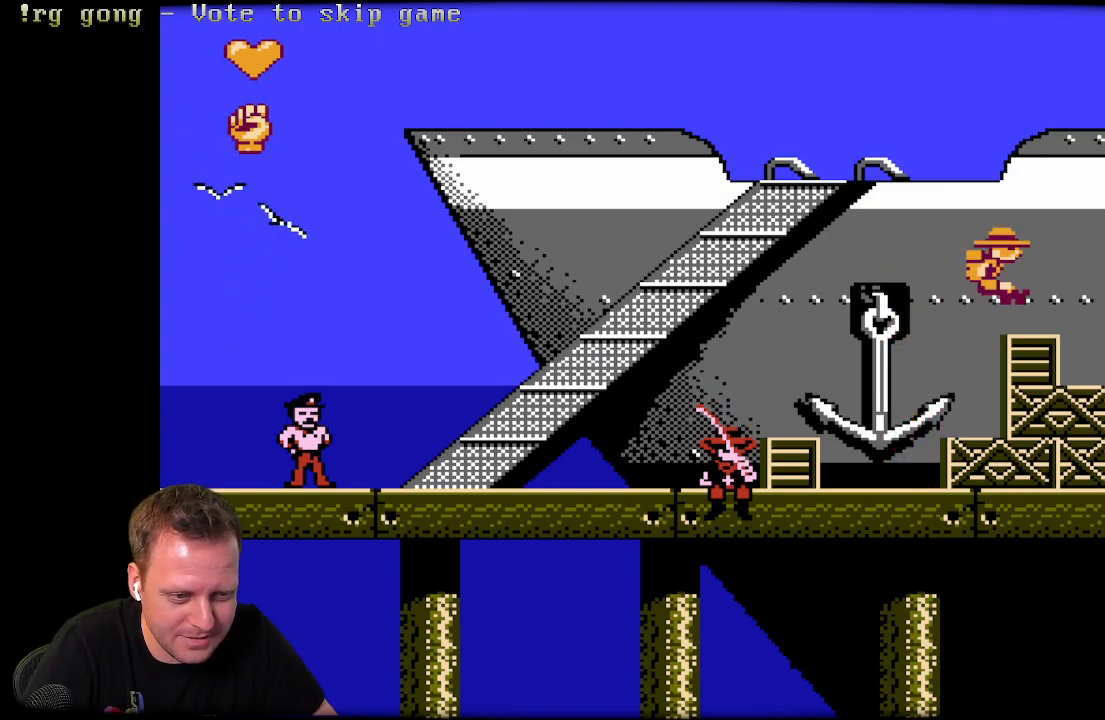
{"buttons": ["A", "DPAD_LEFT"], "left_stick": "center", "right_stick": "center", "events": [[200, "DPAD_LEFT", "down"], [233, "A", "down"]]}
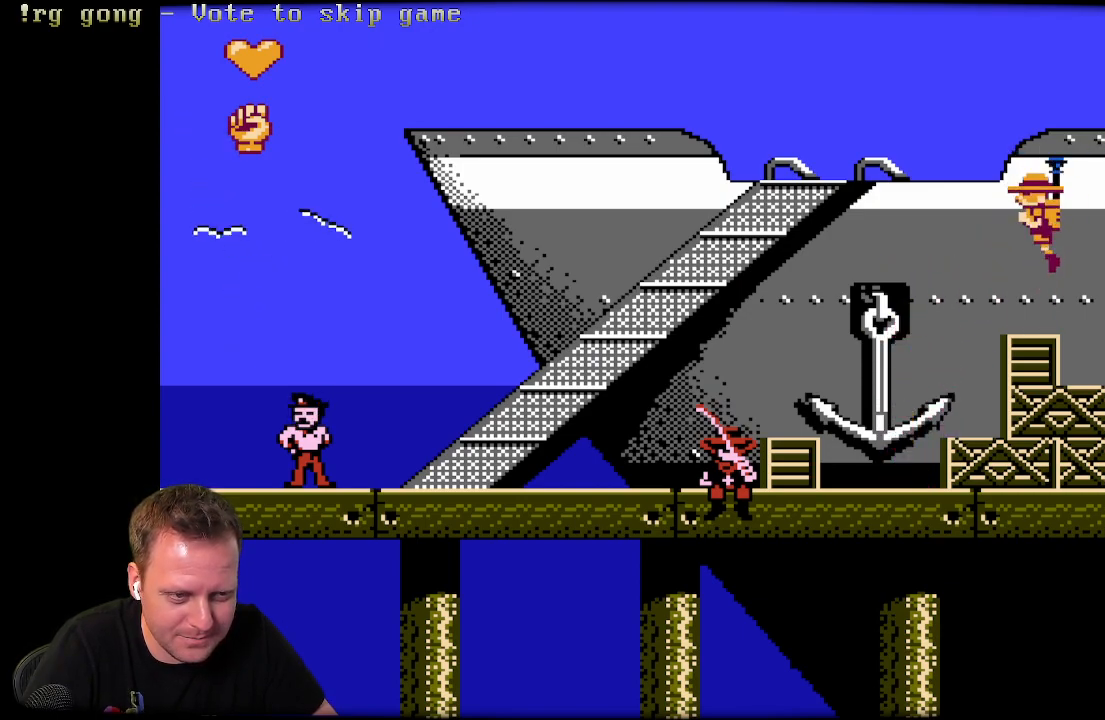
{"buttons": ["A", "DPAD_LEFT"], "left_stick": "center", "right_stick": "center", "events": []}
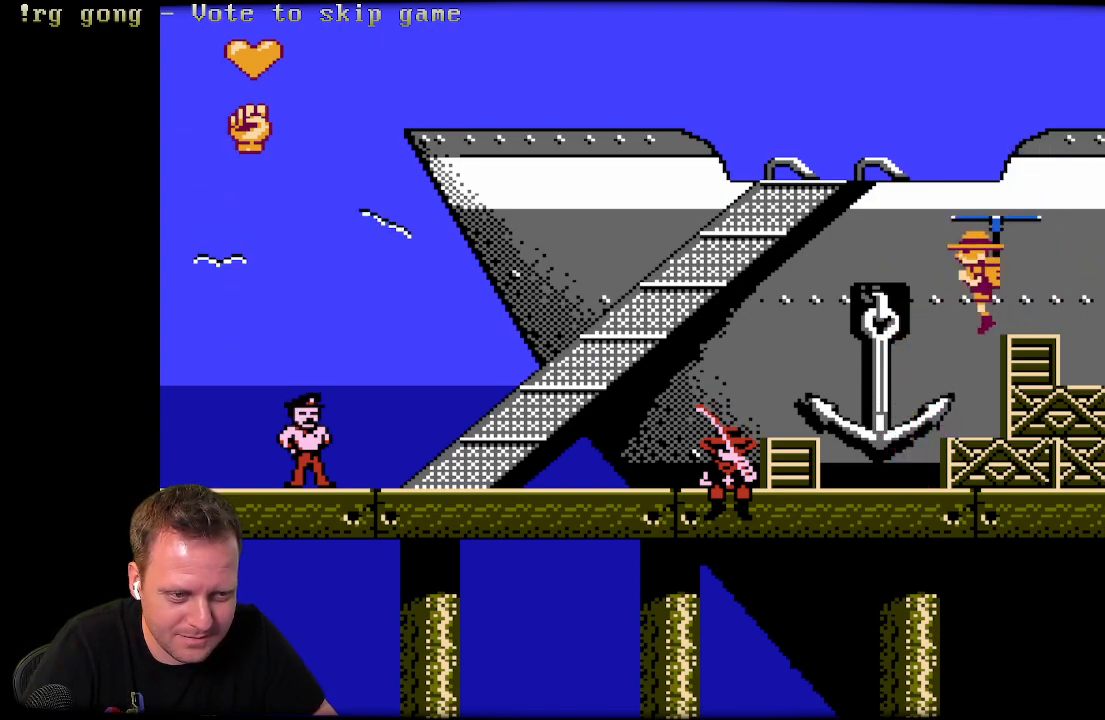
{"buttons": ["A", "DPAD_LEFT"], "left_stick": "center", "right_stick": "center", "events": []}
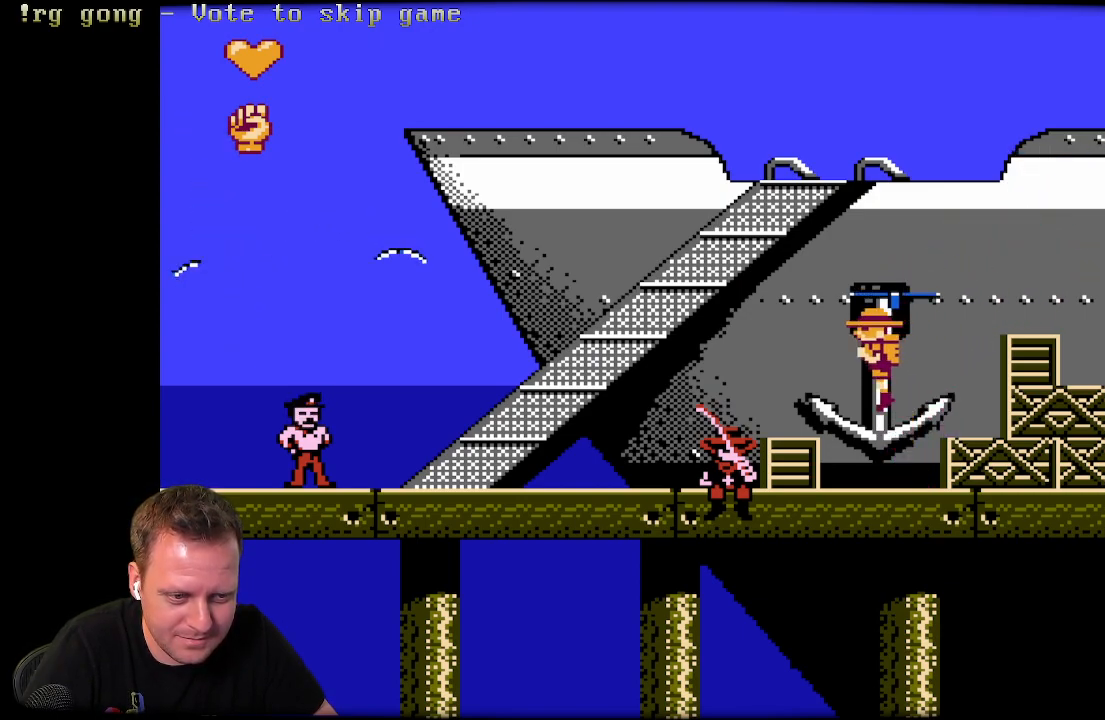
{"buttons": ["A", "DPAD_LEFT"], "left_stick": "center", "right_stick": "center", "events": []}
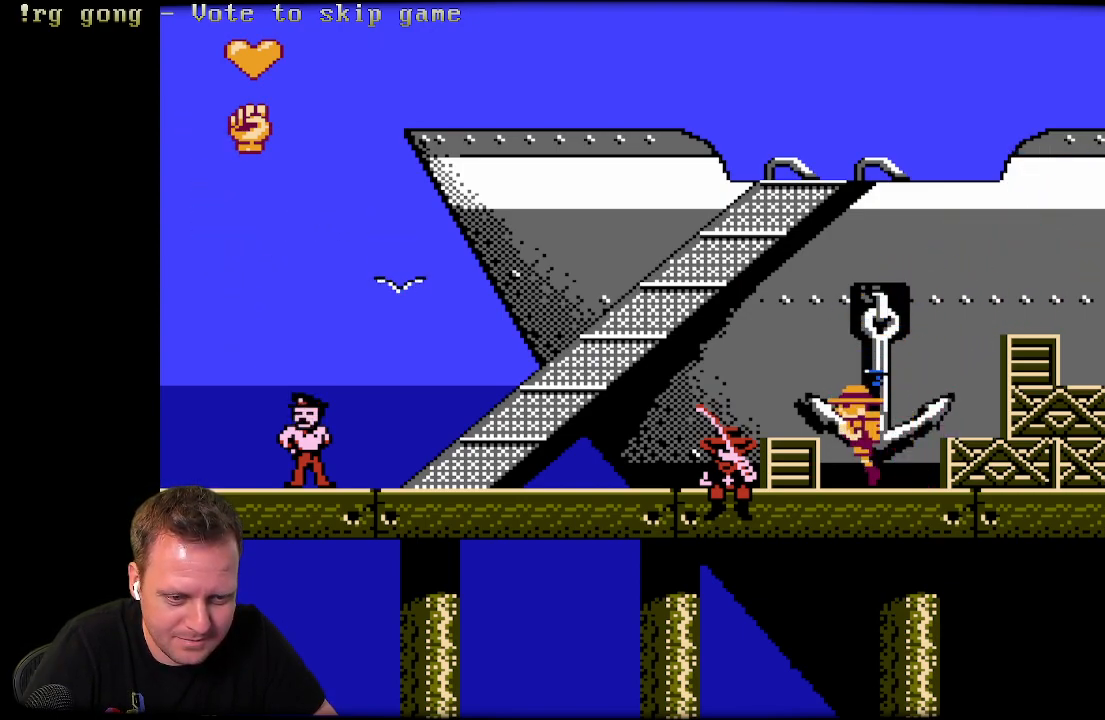
{"buttons": ["A", "DPAD_LEFT"], "left_stick": "center", "right_stick": "center", "events": [[17, "DPAD_LEFT", "up"], [33, "A", "up"], [217, "A", "down"], [333, "DPAD_LEFT", "down"], [417, "A", "up"], [483, "A", "down"]]}
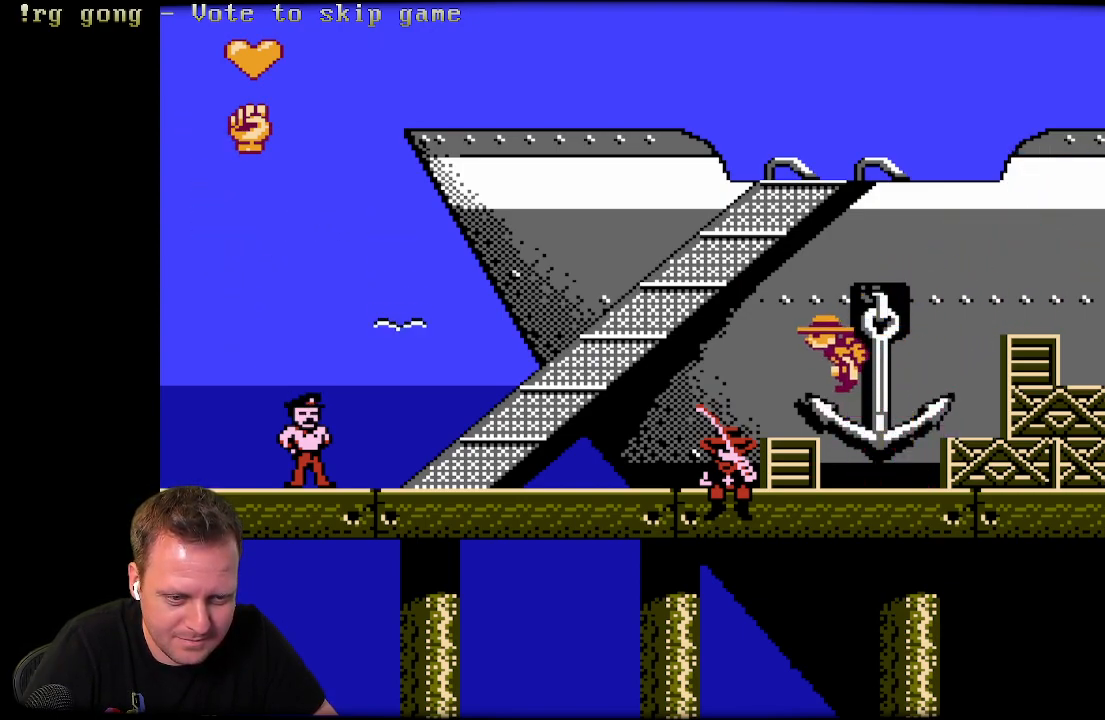
{"buttons": ["DPAD_LEFT"], "left_stick": "center", "right_stick": "center", "events": [[400, "A", "up"]]}